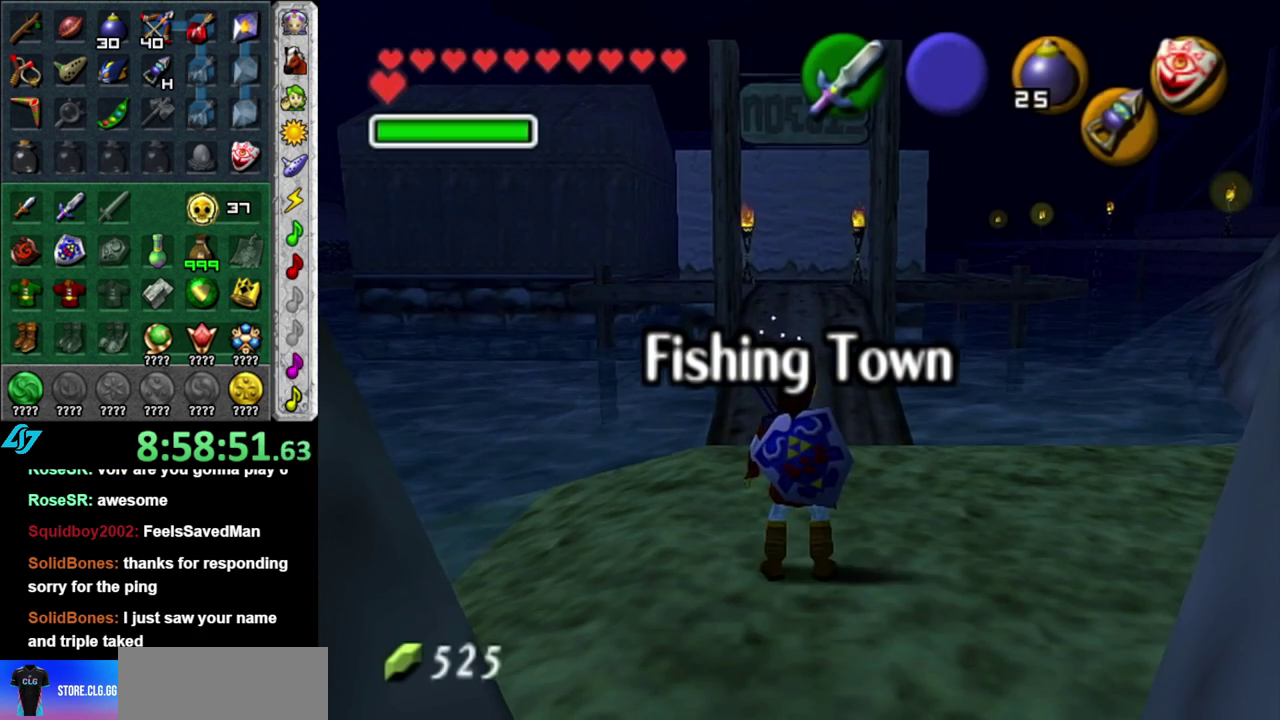
Gameplay with a controller (Nintendo layout); each line is a JSON object with the inputs held at the frame after it. "events" lists button and stick changes between this image and that frame as [ms after this image, input, new state], when the widget could be followed in between. This overlay highlights the sticks when they move; stick clicks (L3 R3) are not distinguishable. Not read: L2 L3 R2 R3 other_buttons right_stick.
{"buttons": [], "left_stick": "up", "events": [[233, "left_stick", "up"]]}
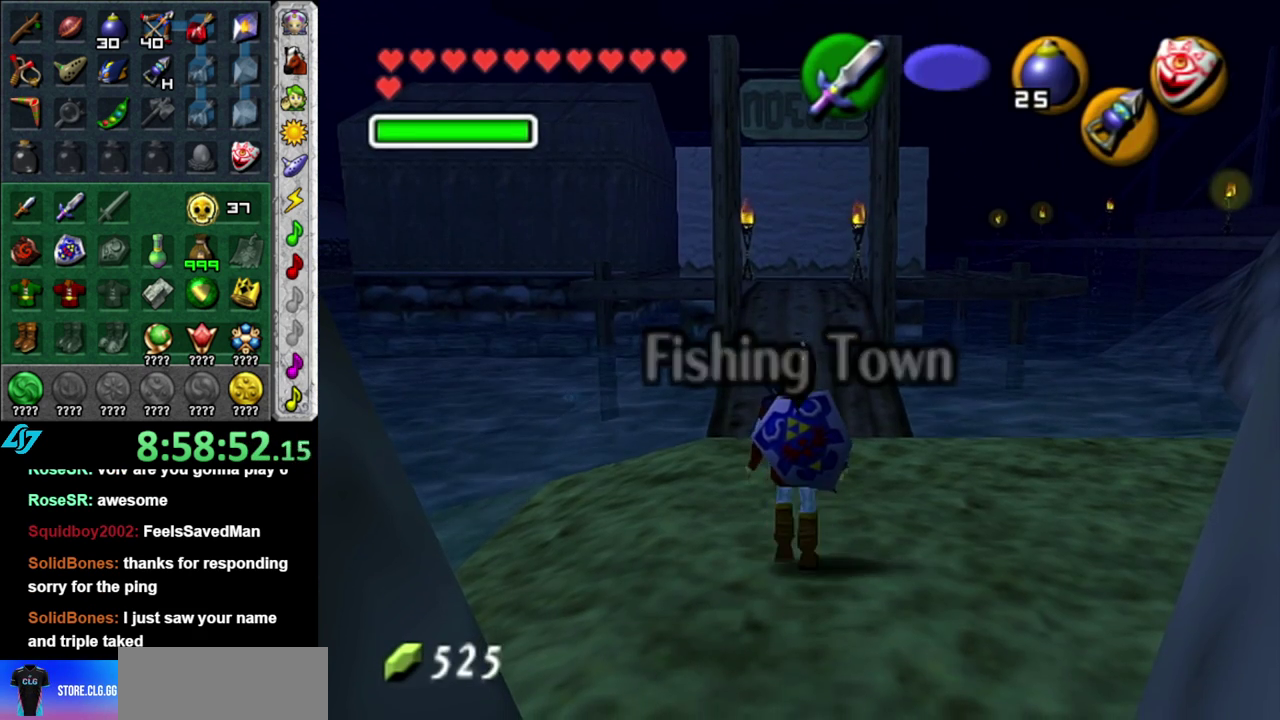
{"buttons": [], "left_stick": "center", "events": [[483, "left_stick", "center"]]}
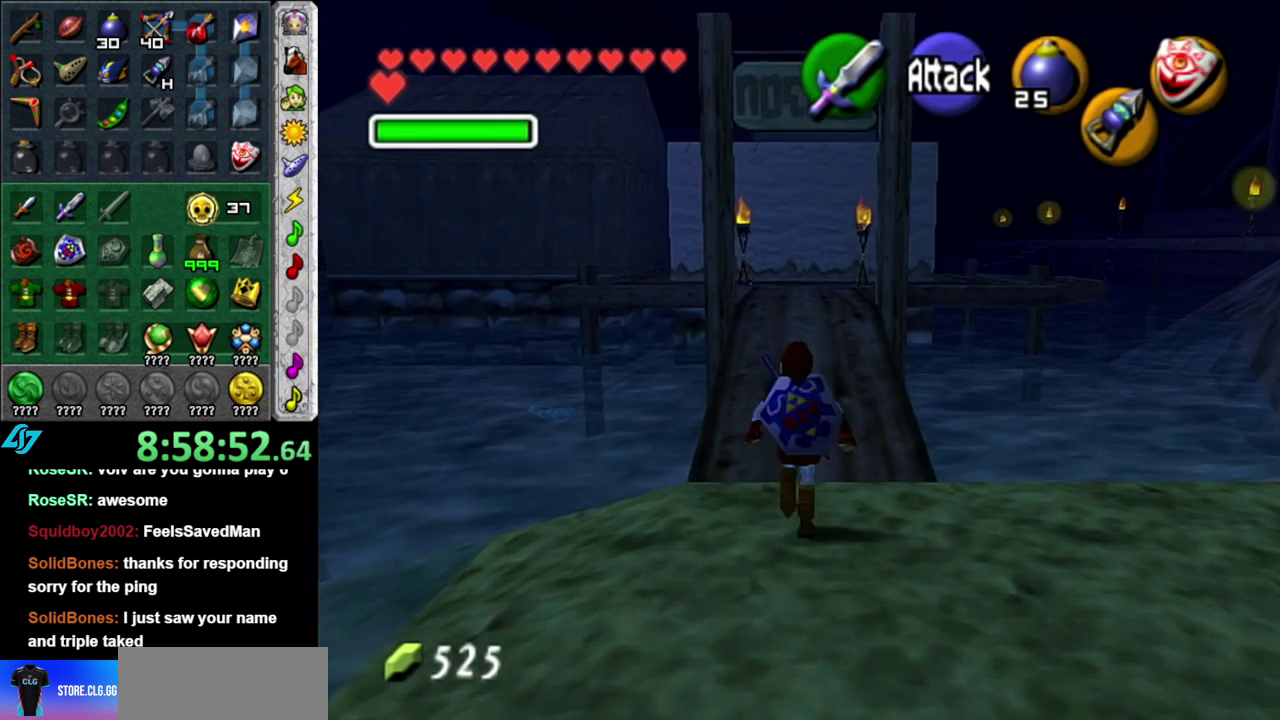
{"buttons": ["L1"], "left_stick": "center", "events": [[200, "left_stick", "right"], [300, "L1", "down"], [333, "left_stick", "center"]]}
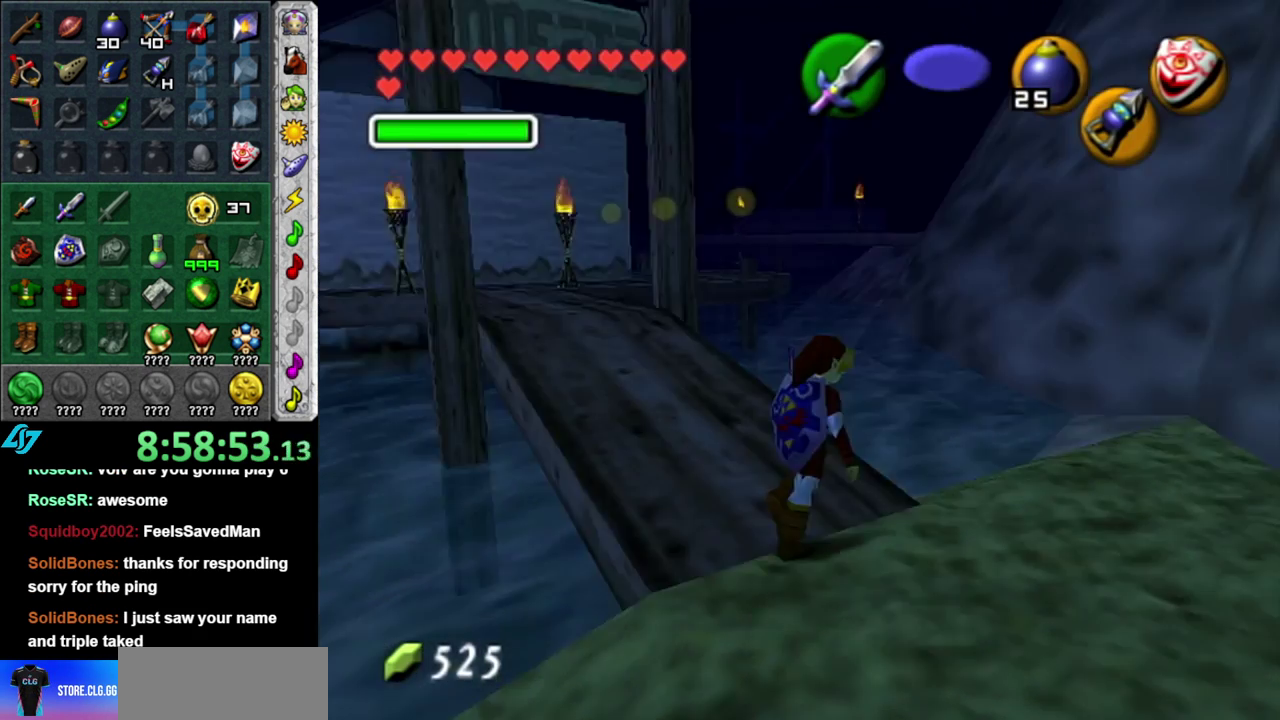
{"buttons": [], "left_stick": "down", "events": [[17, "L1", "up"], [433, "left_stick", "down"]]}
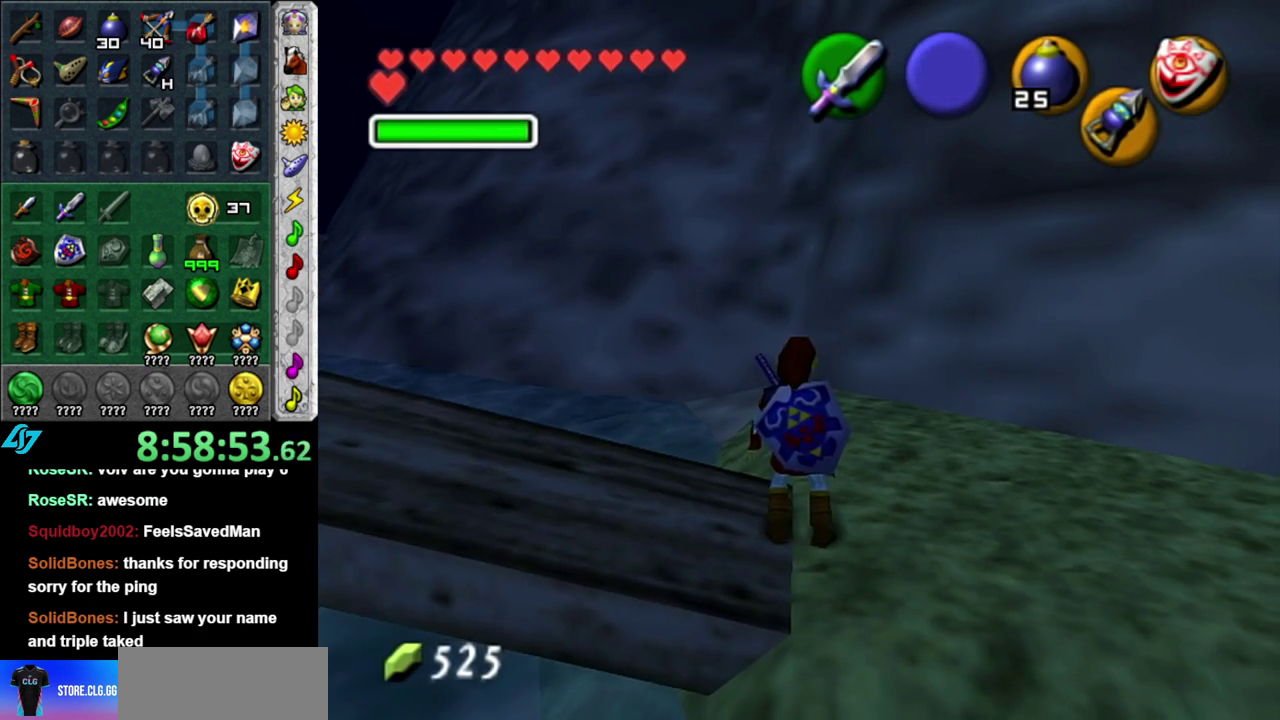
{"buttons": [], "left_stick": "center", "events": [[50, "L1", "down"], [83, "left_stick", "center"], [233, "L1", "up"]]}
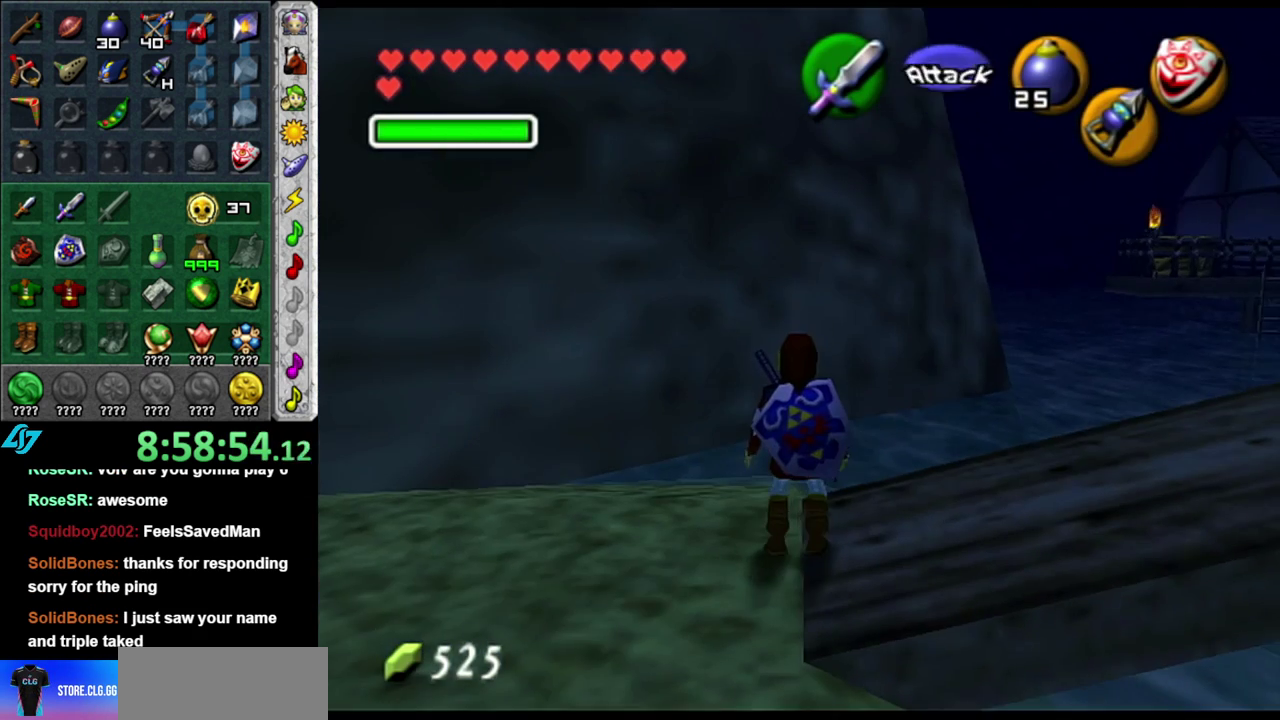
{"buttons": ["L1"], "left_stick": "center", "events": [[233, "left_stick", "right"], [367, "L1", "down"], [367, "left_stick", "center"]]}
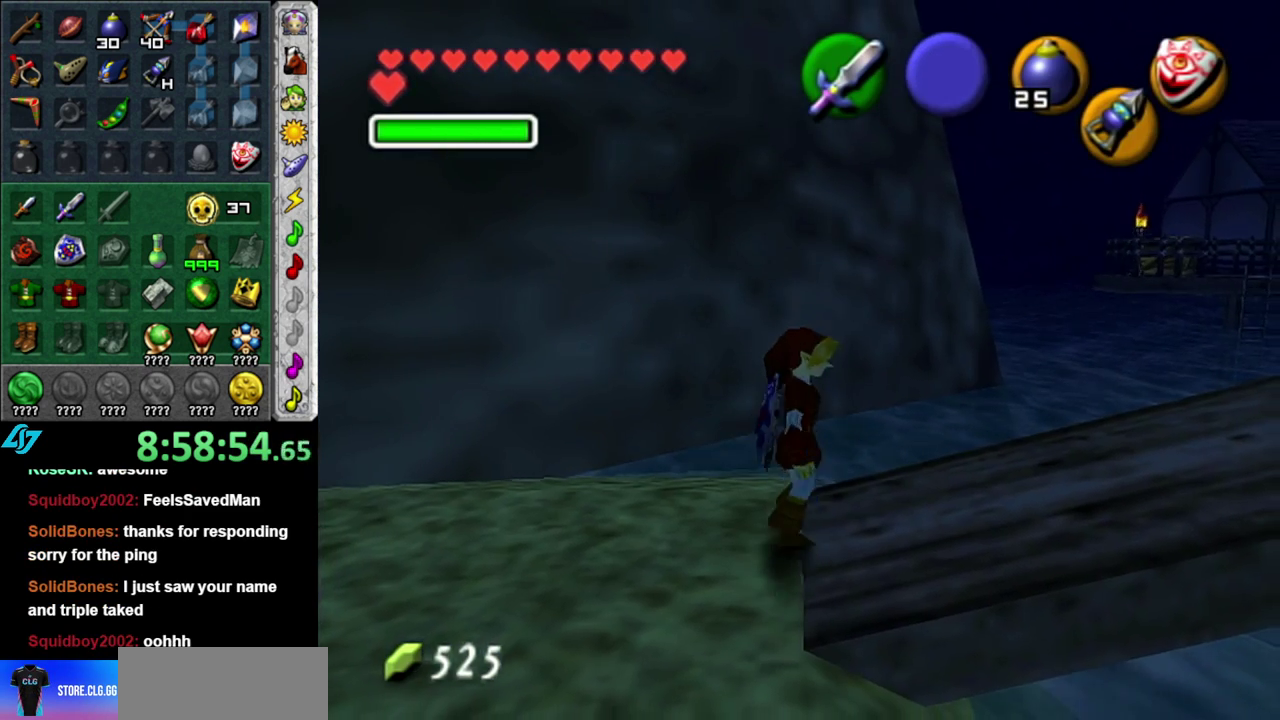
{"buttons": ["A"], "left_stick": "up", "events": [[50, "L1", "up"], [117, "left_stick", "up"], [450, "A", "down"]]}
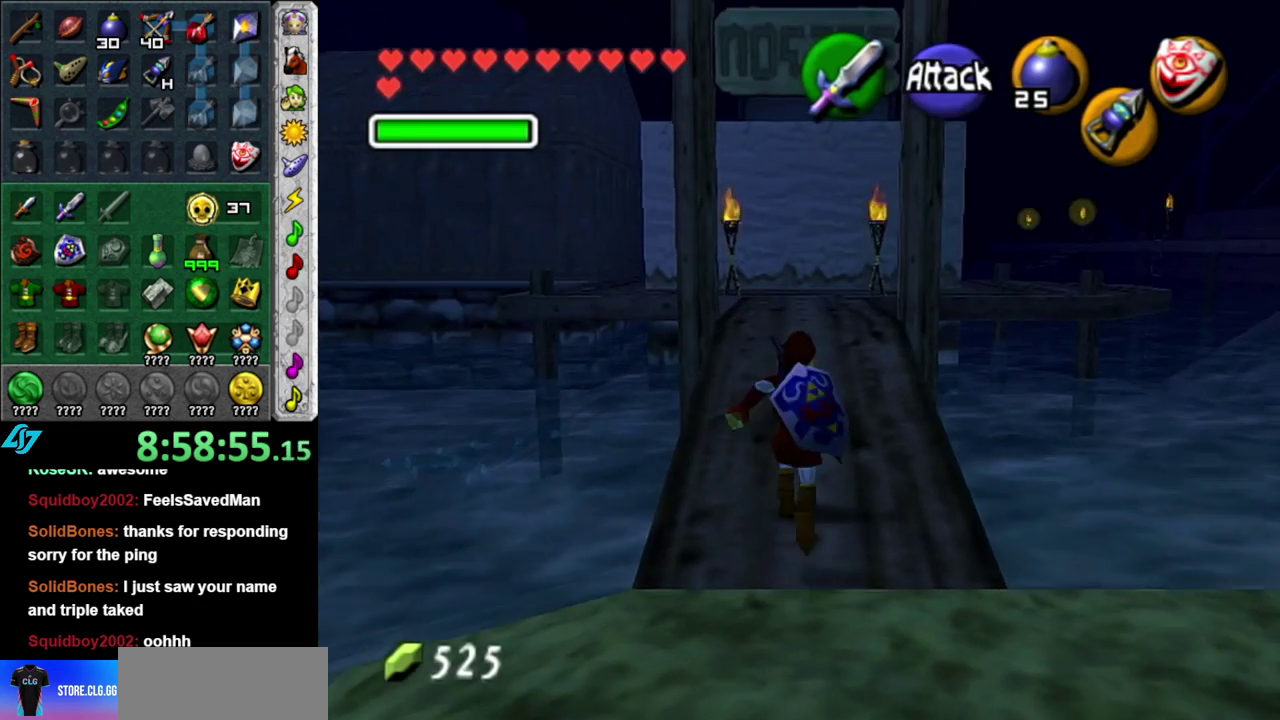
{"buttons": [], "left_stick": "up", "events": [[50, "A", "up"], [150, "A", "down"], [267, "A", "up"]]}
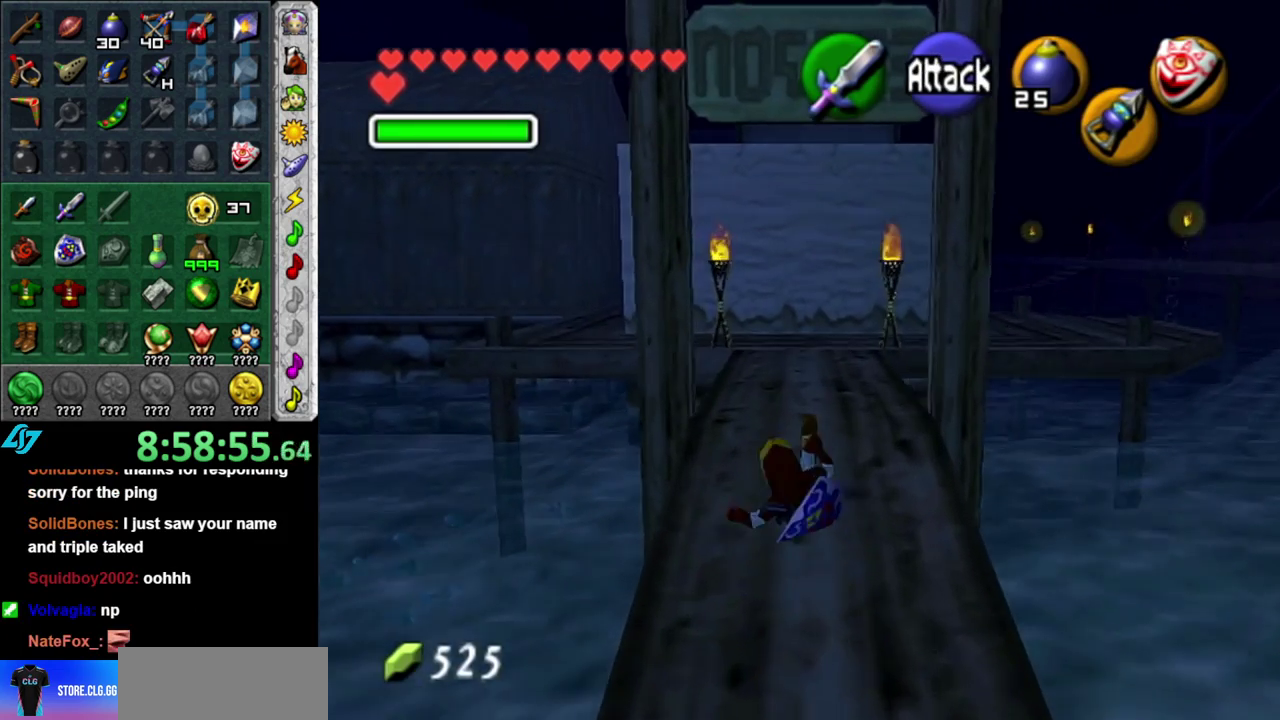
{"buttons": [], "left_stick": "up", "events": [[217, "A", "down"], [400, "A", "up"]]}
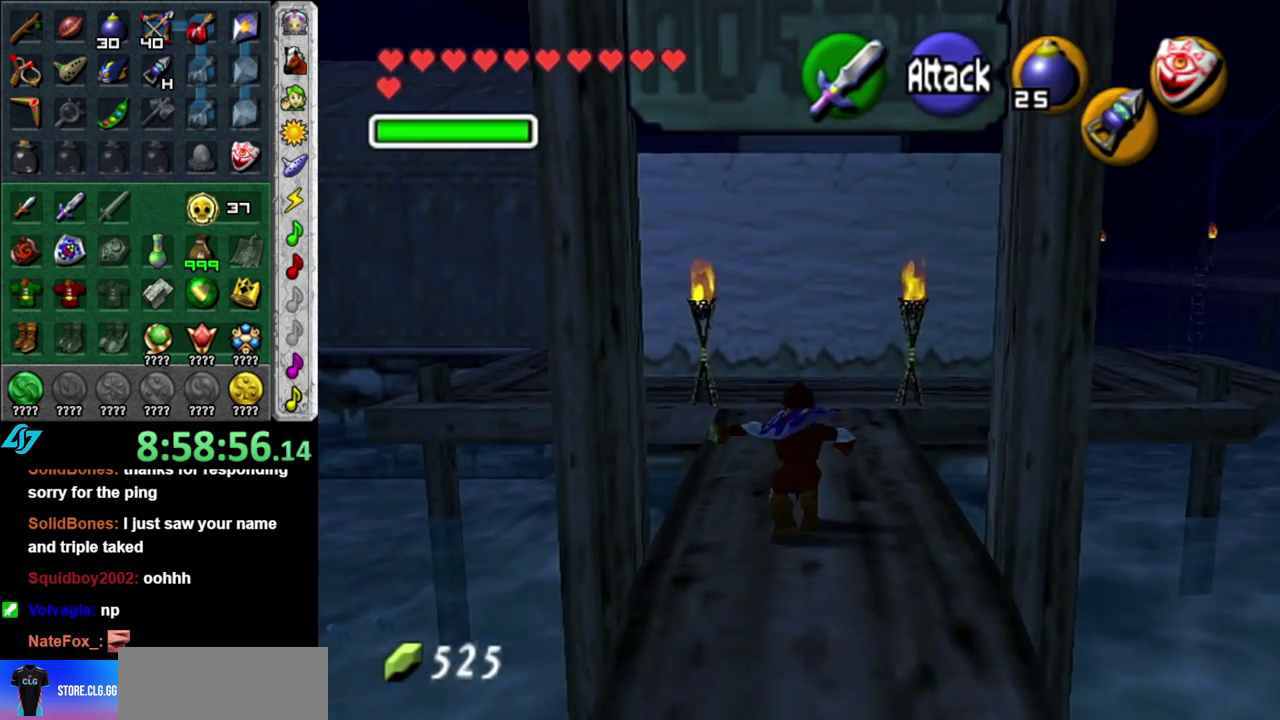
{"buttons": [], "left_stick": "up", "events": []}
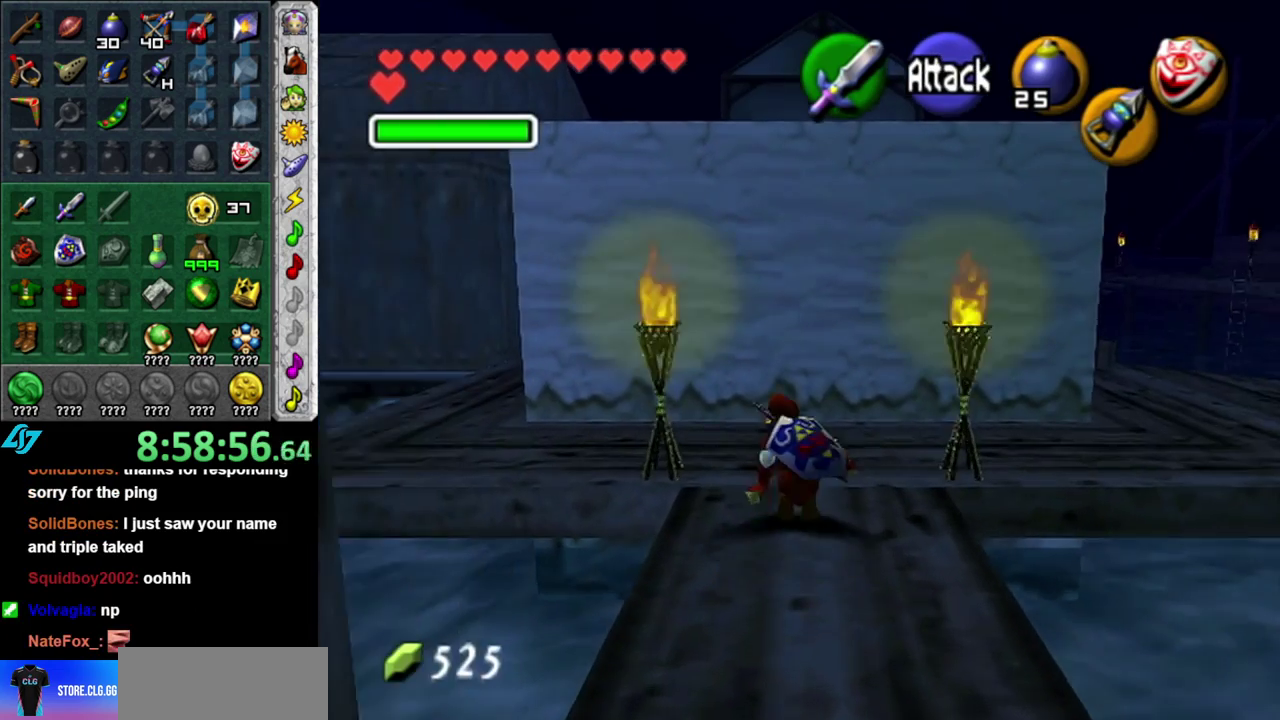
{"buttons": [], "left_stick": "up-left", "events": [[83, "left_stick", "up-left"]]}
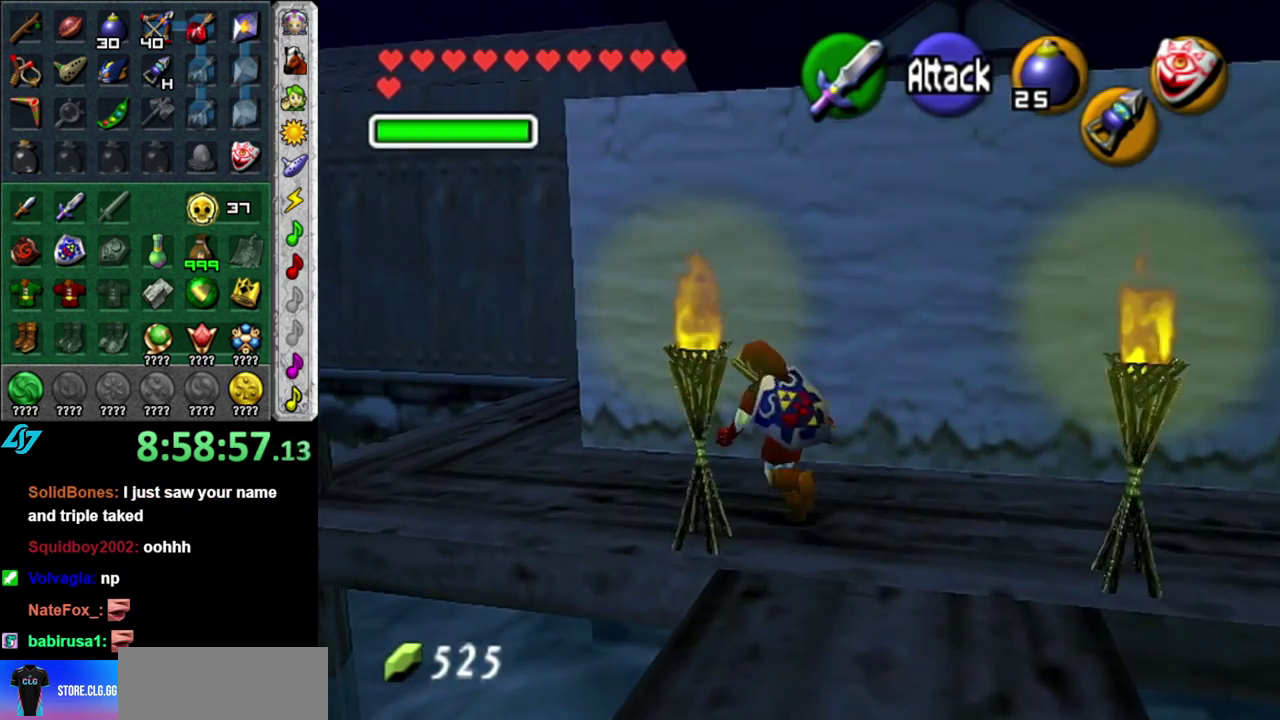
{"buttons": [], "left_stick": "up-left", "events": []}
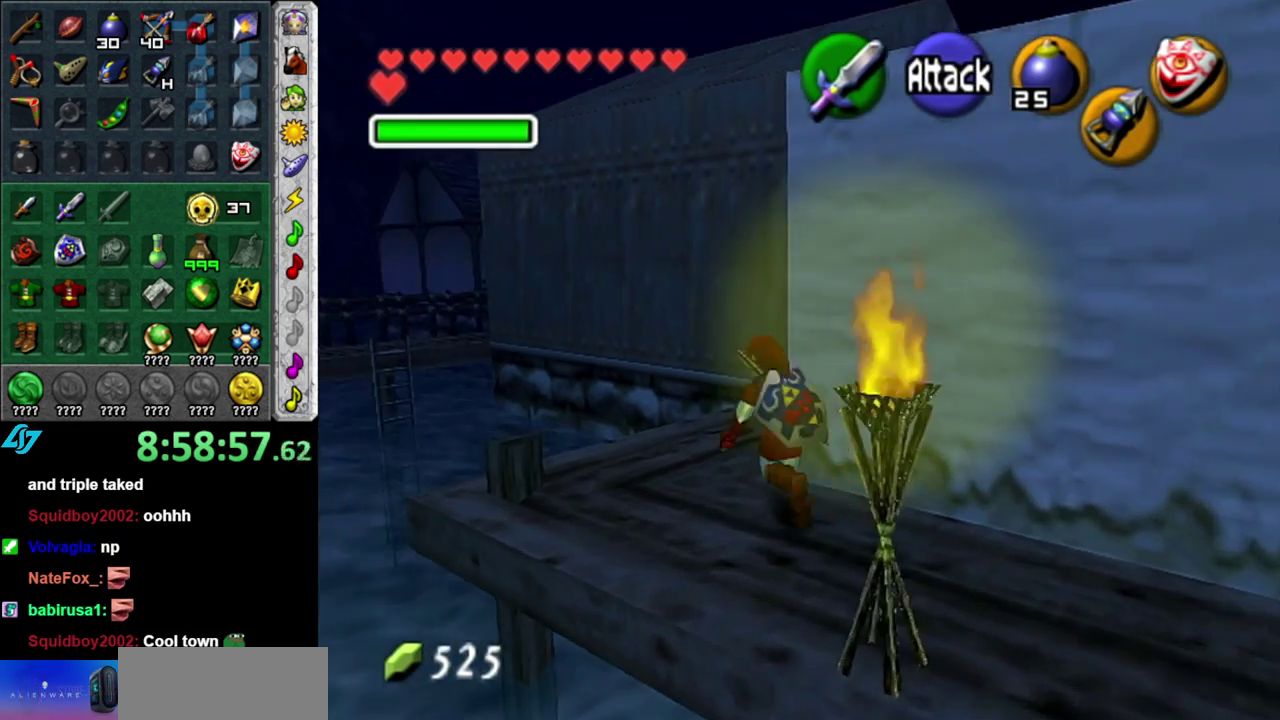
{"buttons": [], "left_stick": "up-right", "events": [[50, "left_stick", "up"], [233, "left_stick", "up-right"]]}
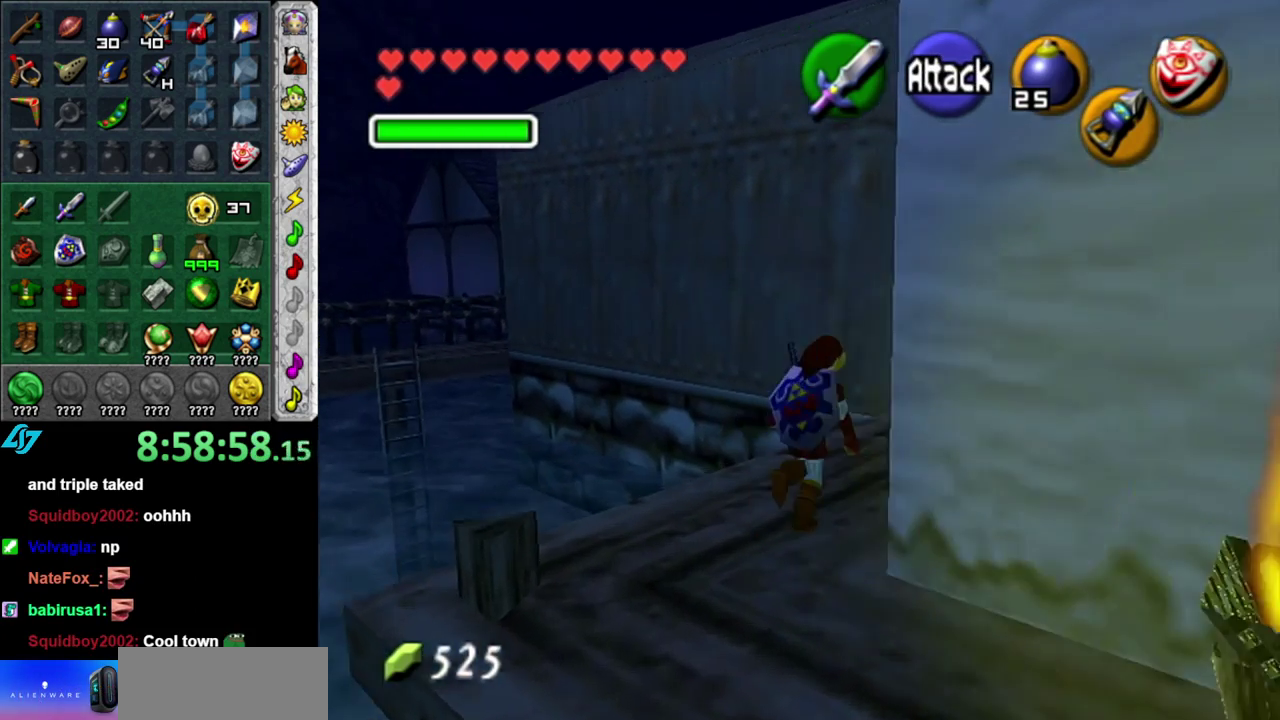
{"buttons": [], "left_stick": "center", "events": [[50, "L1", "down"], [83, "left_stick", "center"], [267, "L1", "up"]]}
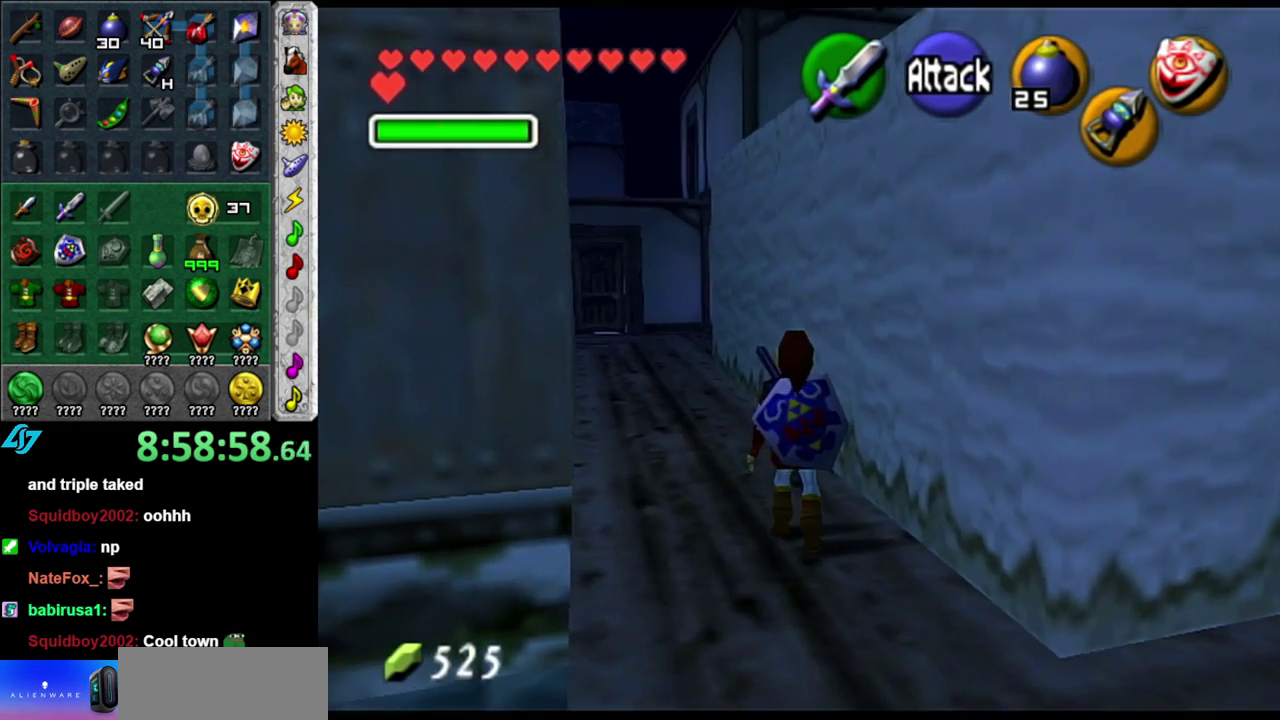
{"buttons": ["A"], "left_stick": "up", "events": [[117, "left_stick", "up"], [450, "A", "down"]]}
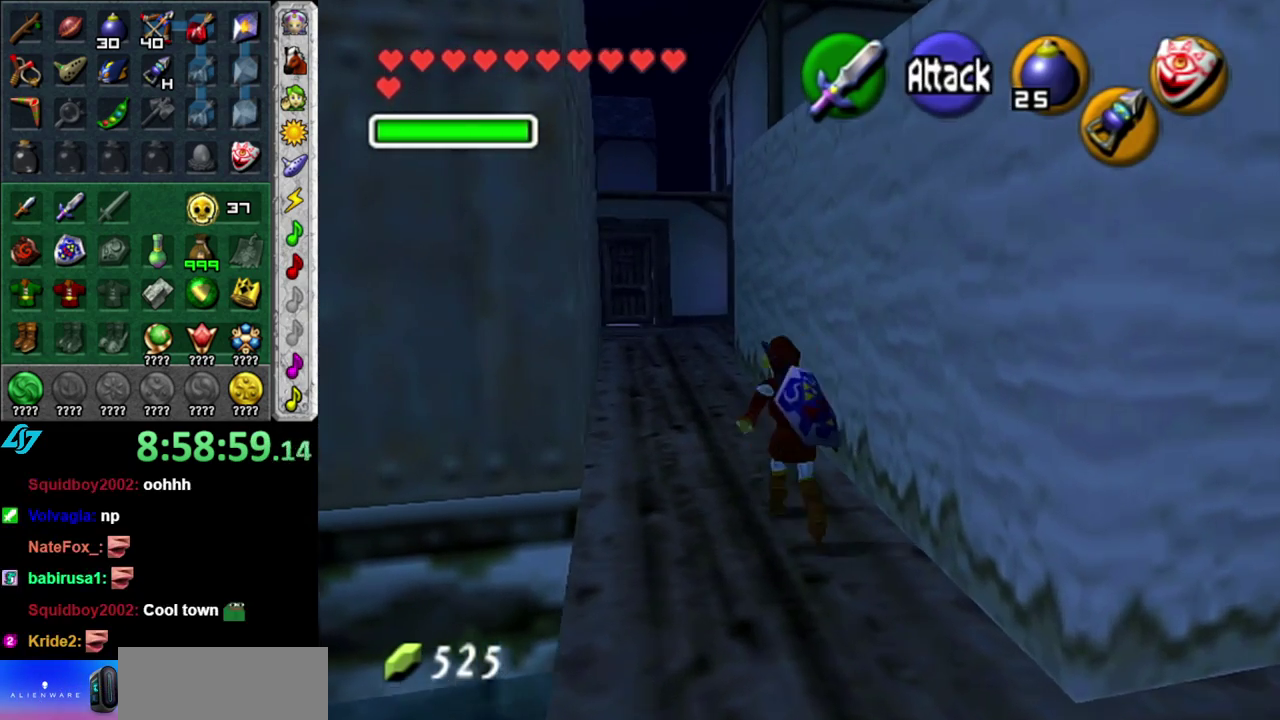
{"buttons": [], "left_stick": "up", "events": [[117, "A", "up"], [183, "A", "down"], [333, "A", "up"]]}
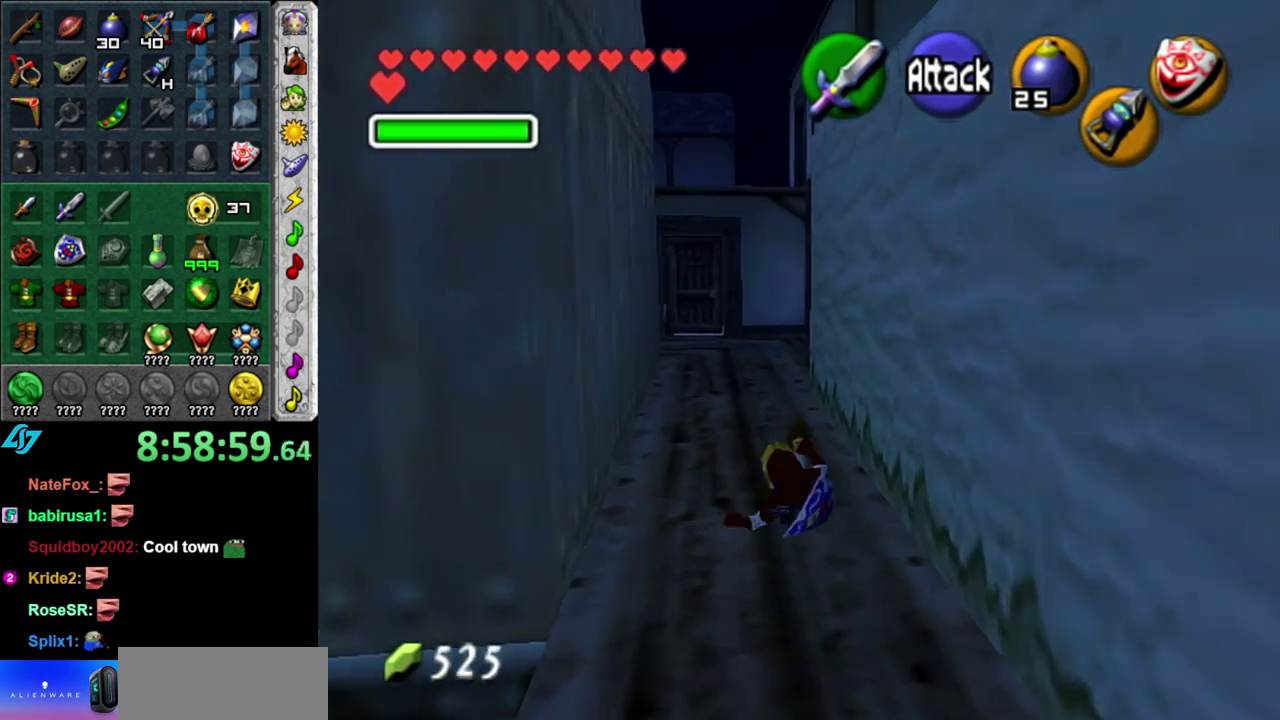
{"buttons": [], "left_stick": "up", "events": [[233, "A", "down"], [400, "A", "up"]]}
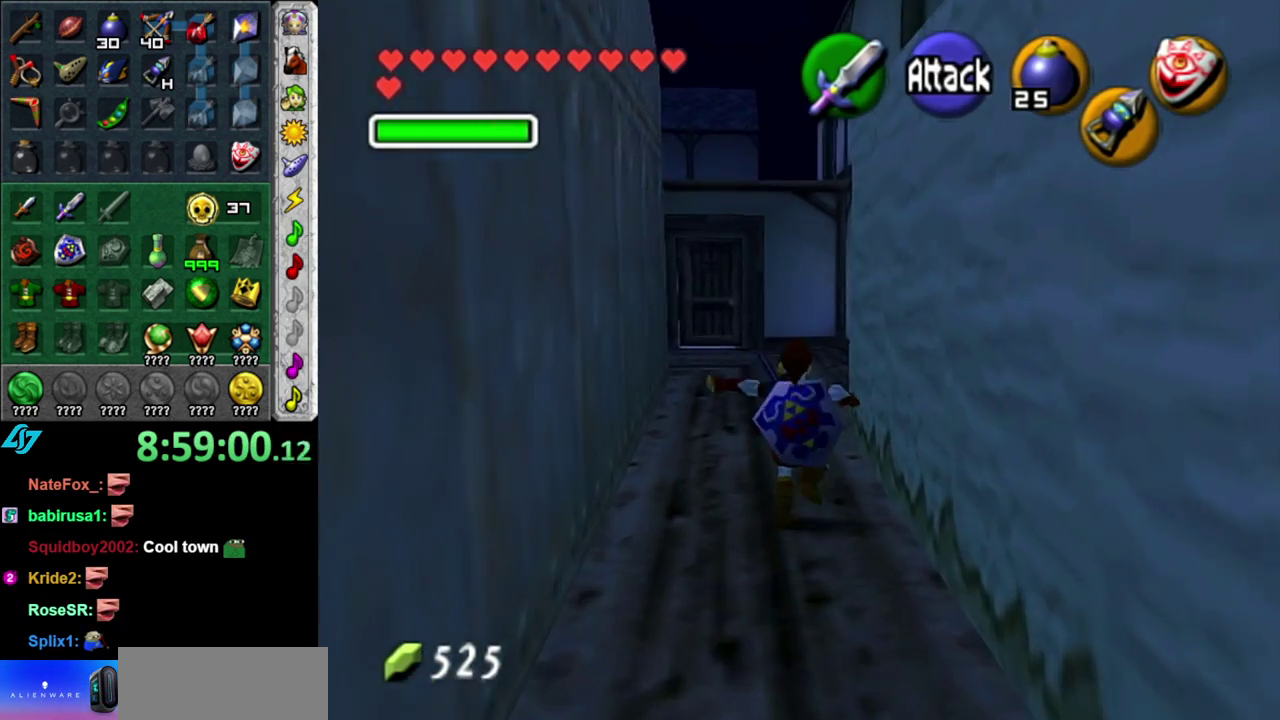
{"buttons": [], "left_stick": "up", "events": []}
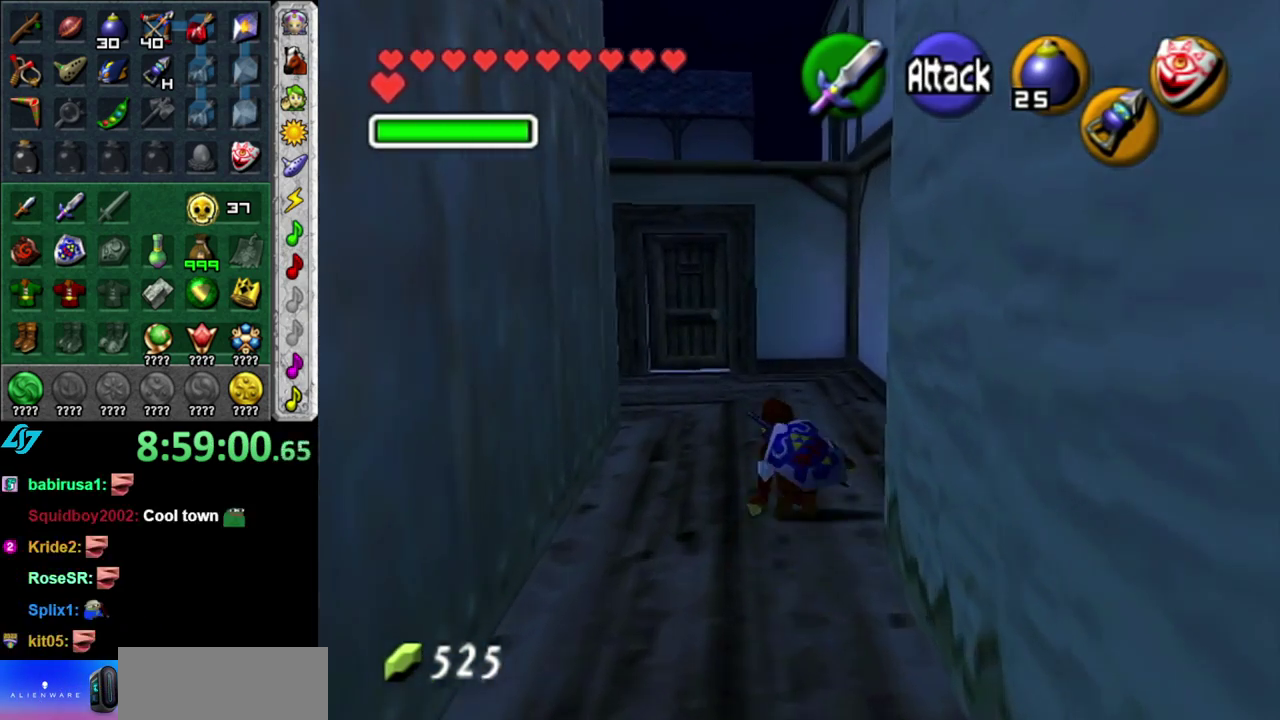
{"buttons": ["L1"], "left_stick": "down-right", "events": [[50, "left_stick", "up-right"], [200, "left_stick", "center"], [333, "left_stick", "down-right"], [450, "L1", "down"]]}
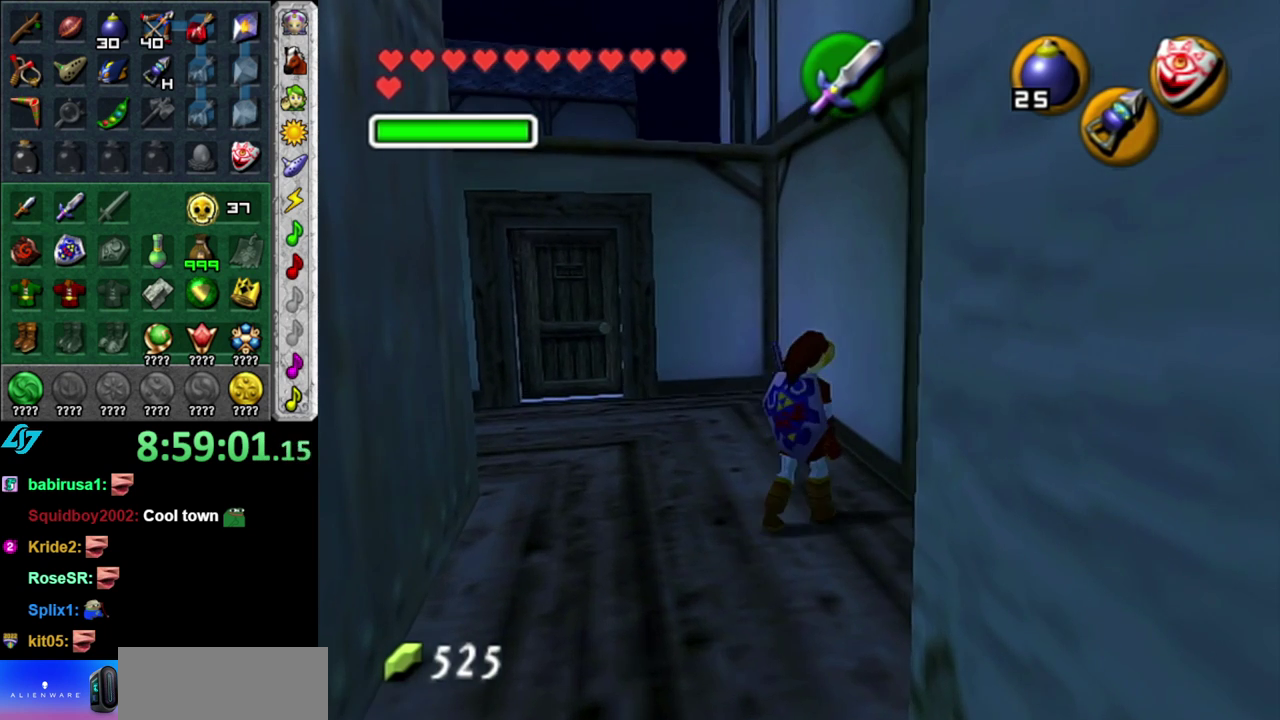
{"buttons": [], "left_stick": "up", "events": [[17, "left_stick", "center"], [183, "L1", "up"], [483, "left_stick", "up"]]}
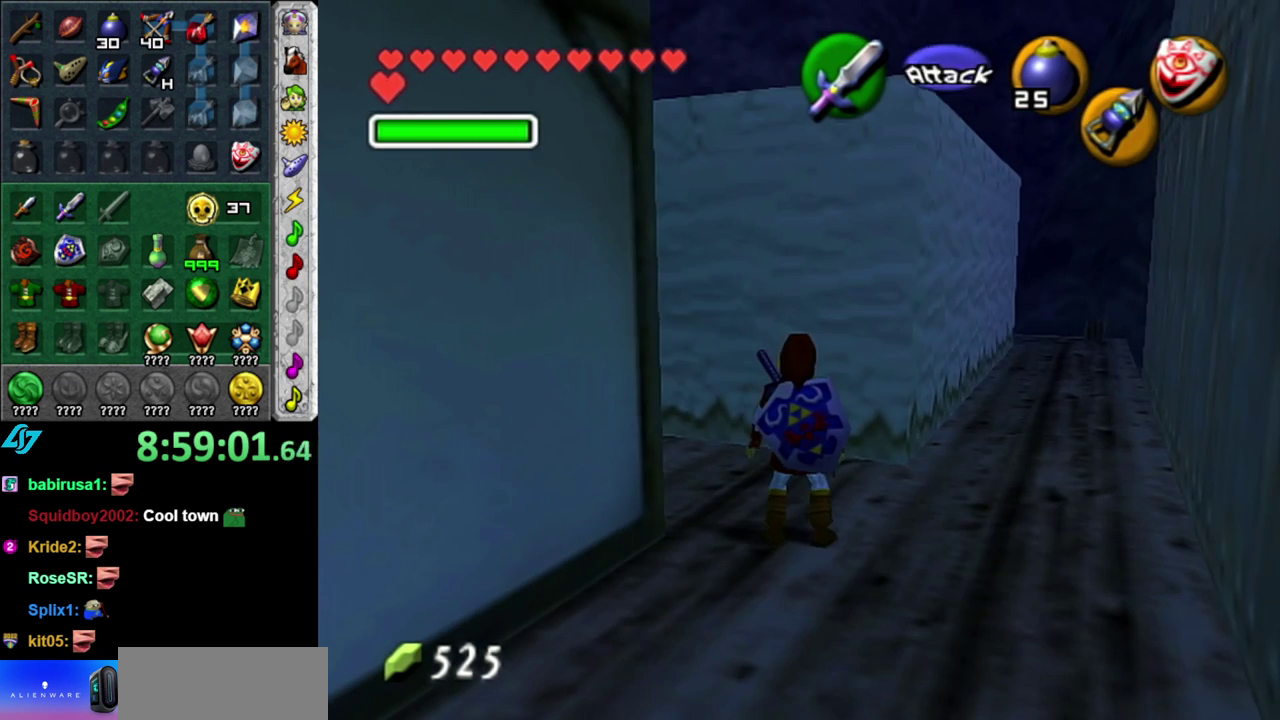
{"buttons": [], "left_stick": "center", "events": [[150, "left_stick", "up-left"], [233, "left_stick", "left"], [300, "L1", "down"], [300, "left_stick", "center"], [483, "L1", "up"]]}
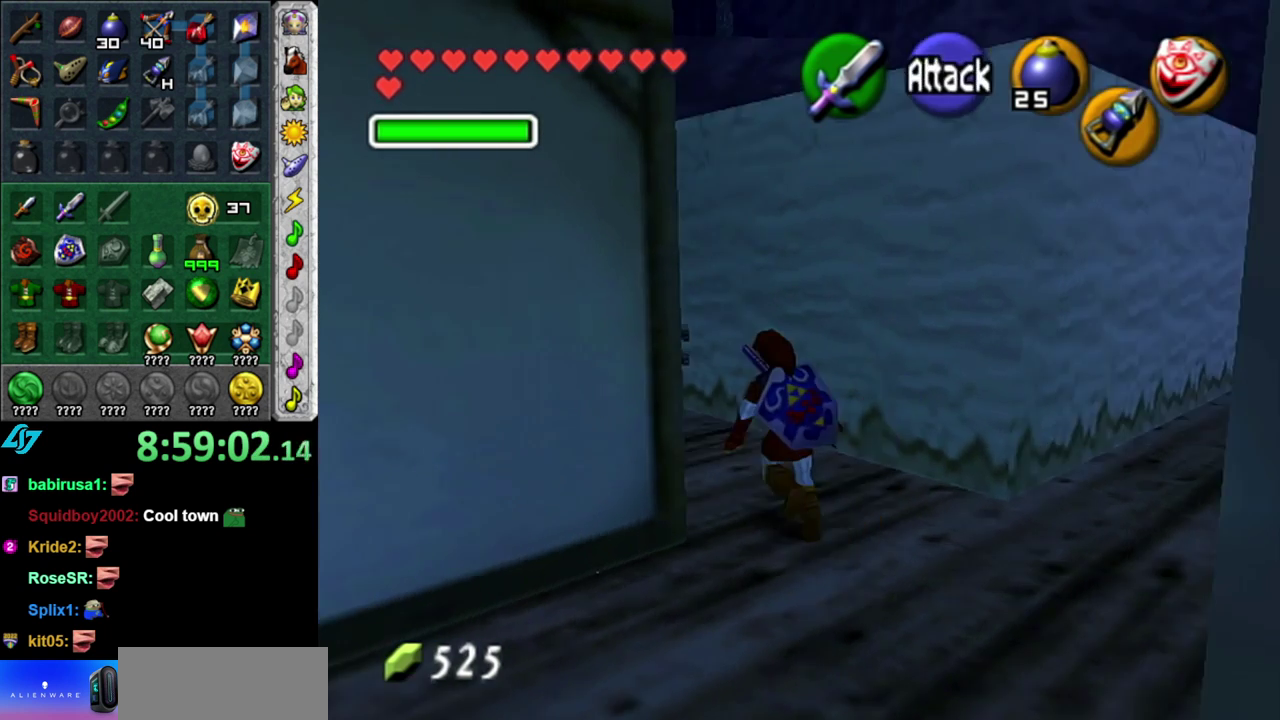
{"buttons": [], "left_stick": "up", "events": [[50, "left_stick", "up"]]}
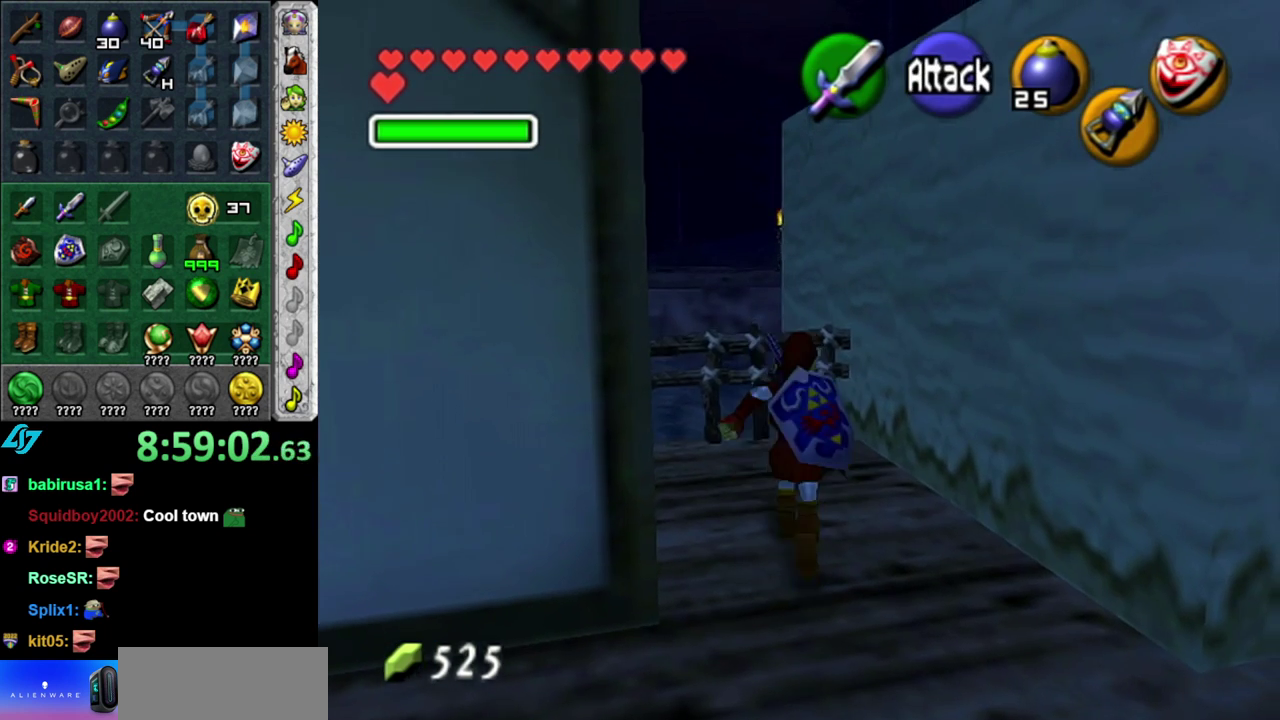
{"buttons": [], "left_stick": "center", "events": [[83, "left_stick", "up-left"], [233, "L1", "down"], [233, "left_stick", "center"], [450, "L1", "up"]]}
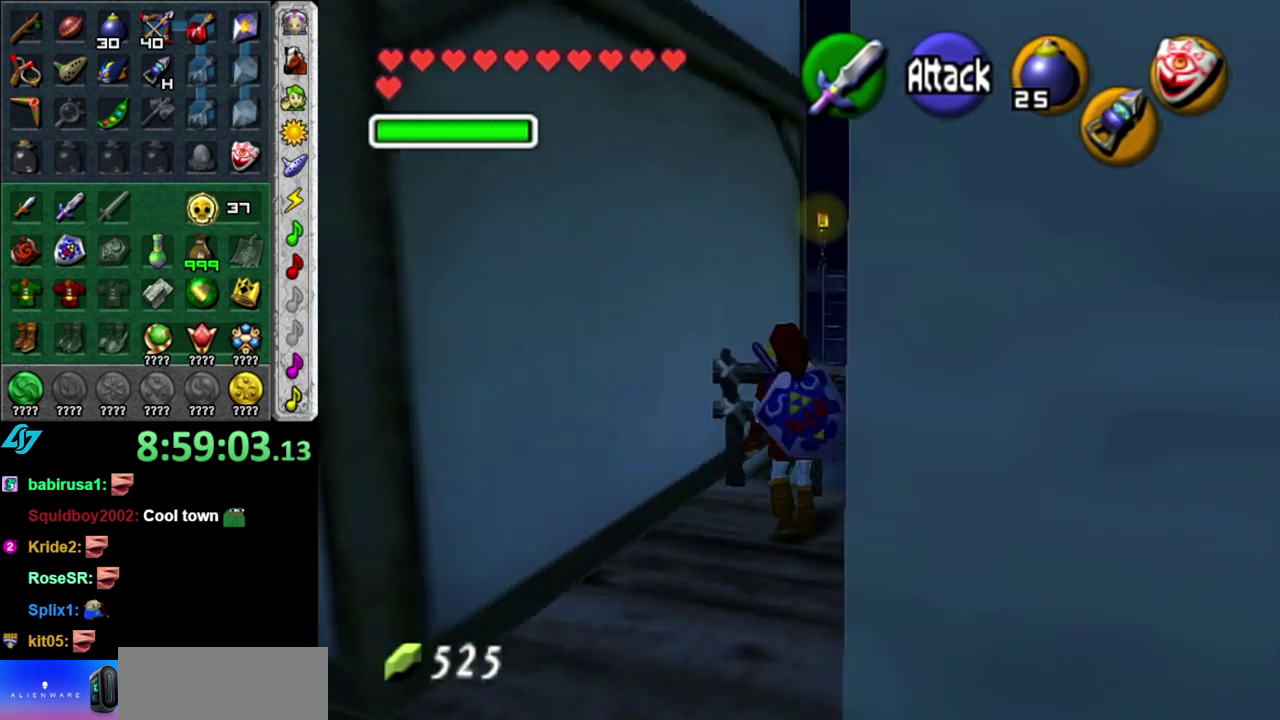
{"buttons": [], "left_stick": "up-right", "events": [[233, "left_stick", "down"], [367, "left_stick", "up-right"]]}
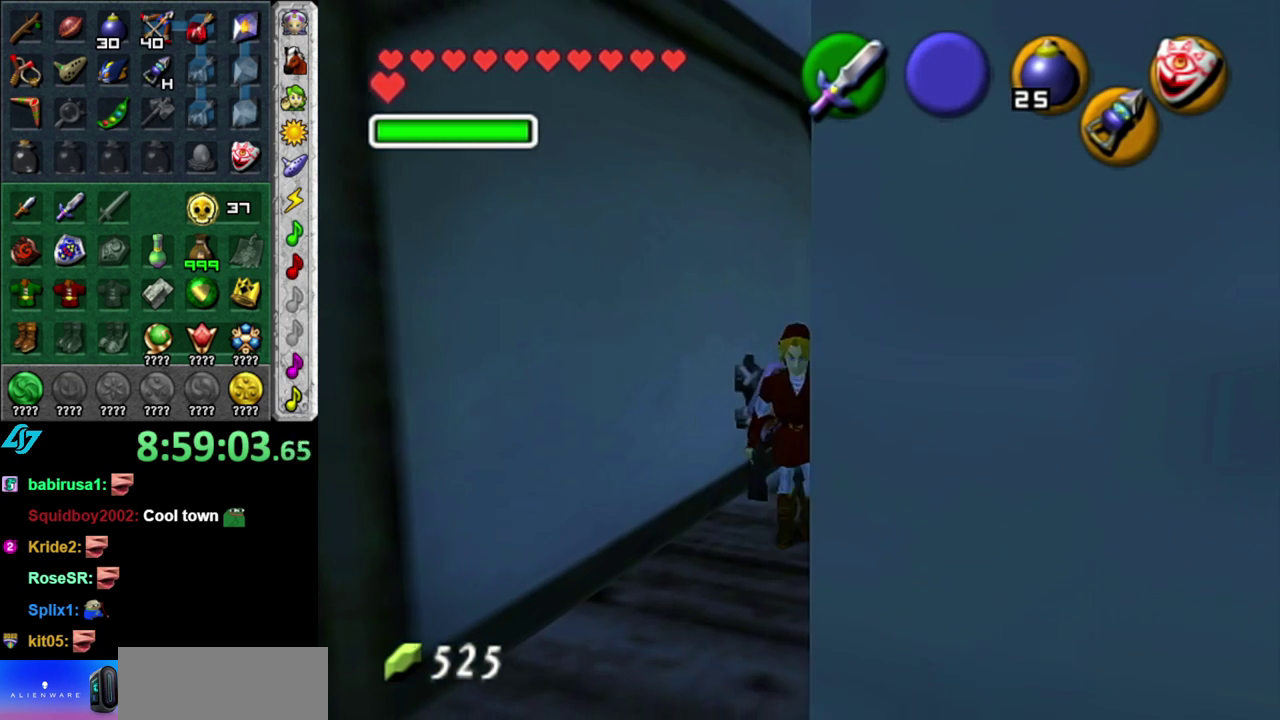
{"buttons": [], "left_stick": "up", "events": [[83, "left_stick", "up"], [267, "A", "down"], [450, "A", "up"]]}